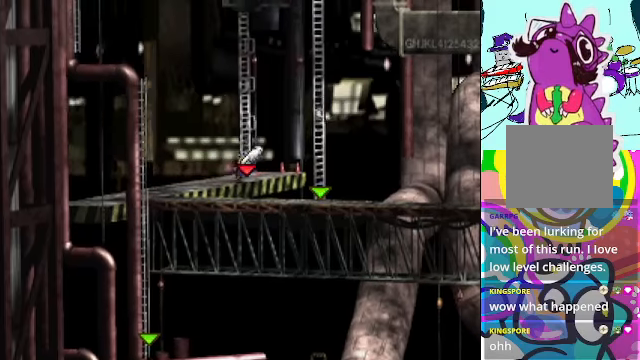
Gameplay with a controller (Xbox layout); each line is a JSON object with the inputs held at the frame after it. "events" lists button and stick changes between this image and that frame as [ms after this image, input, new state], when the widget could be followed in between. Not read: L3 R3 right_stick.
{"buttons": ["A", "B", "DPAD_UP", "DPAD_LEFT"], "left_stick": "center", "events": [[33, "B", "down"], [166, "A", "up"], [166, "B", "up"], [233, "A", "down"], [233, "DPAD_LEFT", "down"], [266, "B", "down"], [366, "B", "up"], [400, "A", "up"], [466, "A", "down"], [500, "B", "down"]]}
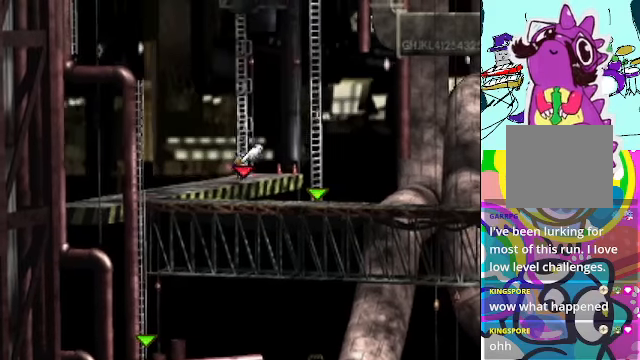
{"buttons": ["A", "DPAD_UP"], "left_stick": "center", "events": [[133, "A", "up"], [133, "B", "up"], [133, "DPAD_LEFT", "up"], [200, "A", "down"], [233, "B", "down"], [400, "A", "up"], [400, "B", "up"], [500, "A", "down"]]}
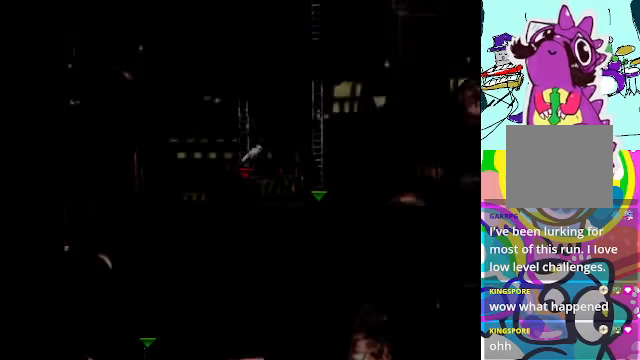
{"buttons": ["A"], "left_stick": "center", "events": [[100, "A", "up"], [166, "A", "down"], [266, "DPAD_UP", "up"]]}
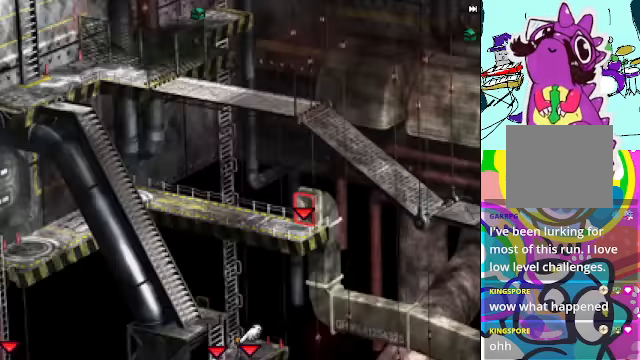
{"buttons": ["A", "DPAD_UP"], "left_stick": "center", "events": [[133, "R1", "down"], [233, "R1", "up"], [466, "DPAD_UP", "down"]]}
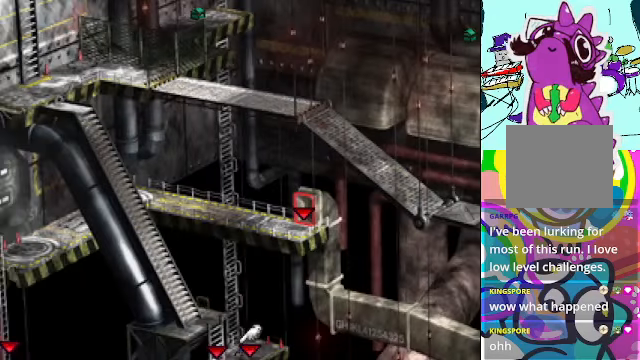
{"buttons": ["DPAD_LEFT"], "left_stick": "center", "events": [[266, "B", "down"], [366, "DPAD_LEFT", "down"], [433, "B", "up"], [433, "DPAD_UP", "up"], [466, "A", "up"]]}
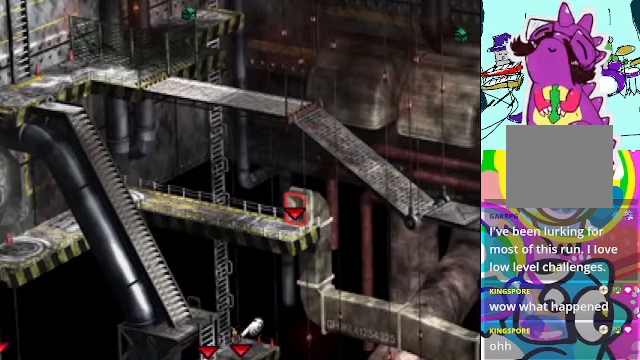
{"buttons": ["A", "DPAD_UP", "DPAD_LEFT"], "left_stick": "center", "events": [[100, "A", "down"], [133, "B", "down"], [233, "DPAD_UP", "down"], [266, "B", "up"], [300, "A", "up"], [400, "A", "down"]]}
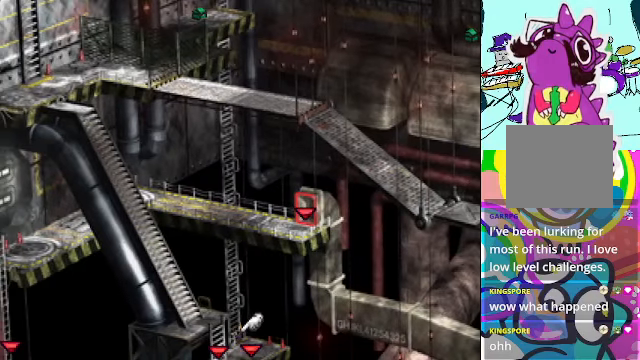
{"buttons": ["A", "R1", "DPAD_UP"], "left_stick": "center", "events": [[100, "DPAD_LEFT", "up"], [100, "R1", "down"]]}
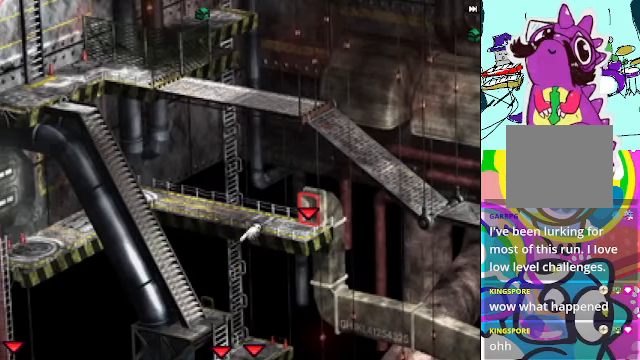
{"buttons": ["A", "R1", "DPAD_UP"], "left_stick": "center", "events": []}
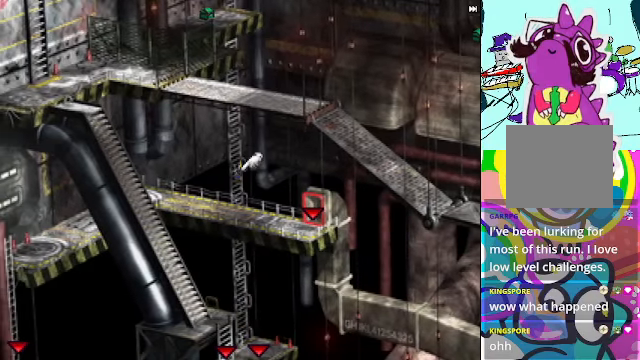
{"buttons": ["A", "R1", "DPAD_UP"], "left_stick": "center", "events": []}
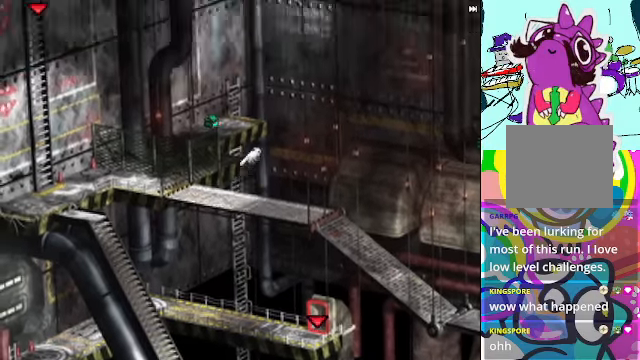
{"buttons": ["A", "R1", "DPAD_UP"], "left_stick": "center", "events": []}
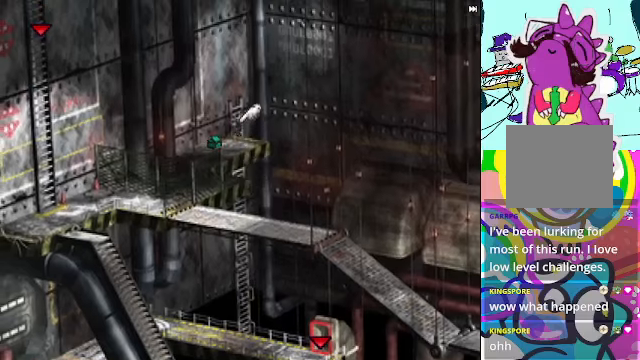
{"buttons": ["DPAD_LEFT"], "left_stick": "center", "events": [[100, "R1", "up"], [134, "DPAD_LEFT", "down"], [234, "DPAD_UP", "up"], [267, "B", "down"], [434, "B", "up"], [467, "A", "up"]]}
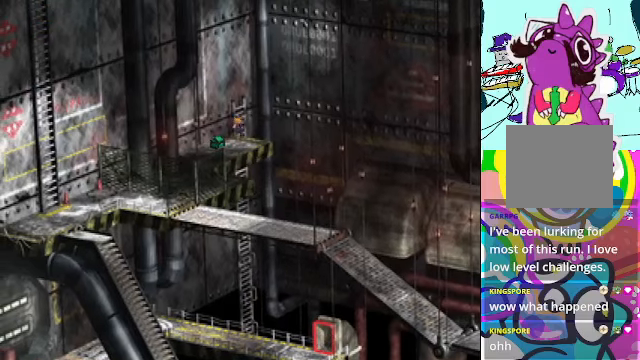
{"buttons": ["A", "B", "DPAD_LEFT"], "left_stick": "center", "events": [[67, "A", "down"], [234, "A", "up"], [367, "A", "down"], [400, "B", "down"]]}
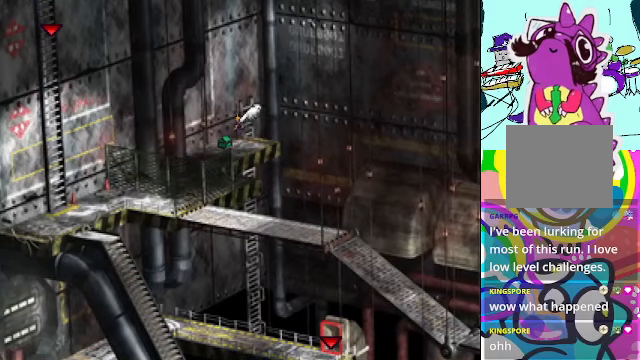
{"buttons": ["B", "DPAD_DOWN"], "left_stick": "center", "events": [[34, "B", "up"], [67, "A", "up"], [100, "A", "down"], [200, "B", "down"], [200, "DPAD_LEFT", "up"], [400, "A", "up"], [400, "B", "up"], [400, "DPAD_DOWN", "down"], [500, "B", "down"]]}
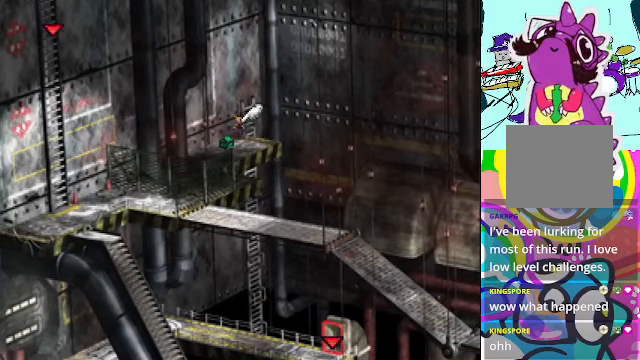
{"buttons": ["A", "B", "DPAD_DOWN"], "left_stick": "center", "events": [[34, "DPAD_LEFT", "down"], [100, "A", "down"], [134, "B", "up"], [267, "DPAD_LEFT", "up"], [367, "B", "down"]]}
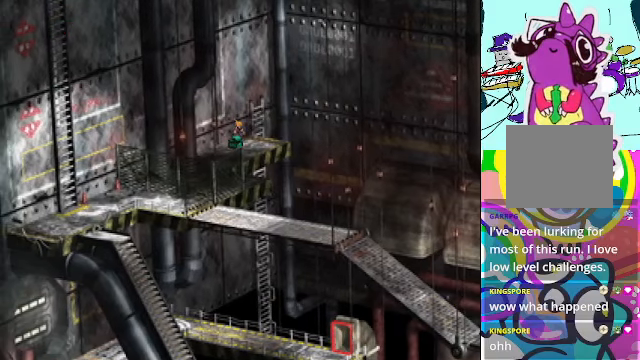
{"buttons": [], "left_stick": "center", "events": [[34, "B", "up"], [200, "A", "up"], [234, "DPAD_DOWN", "up"]]}
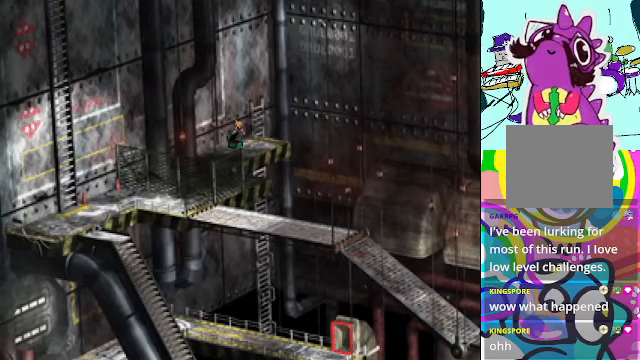
{"buttons": [], "left_stick": "center", "events": []}
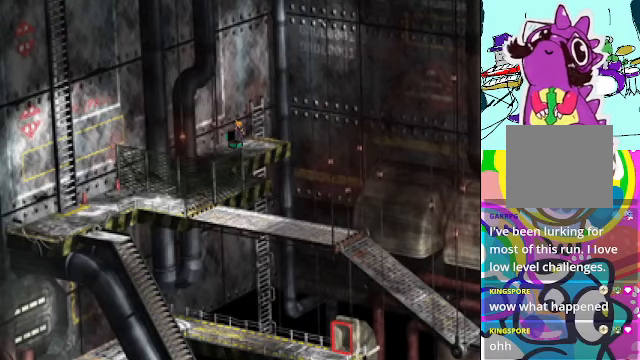
{"buttons": [], "left_stick": "center", "events": []}
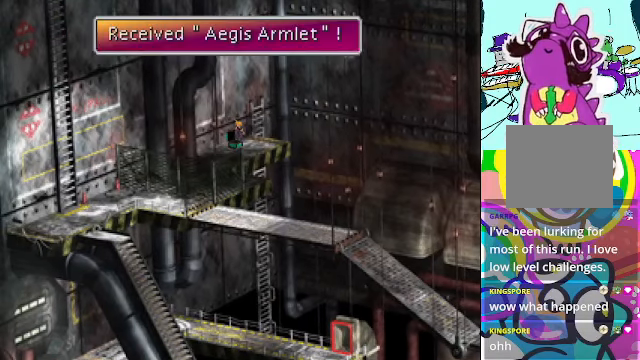
{"buttons": ["Y"], "left_stick": "center", "events": [[34, "B", "down"], [234, "B", "up"], [400, "Y", "down"]]}
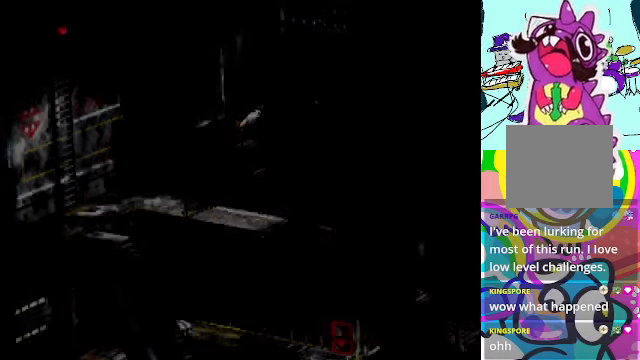
{"buttons": [], "left_stick": "center", "events": [[34, "Y", "up"]]}
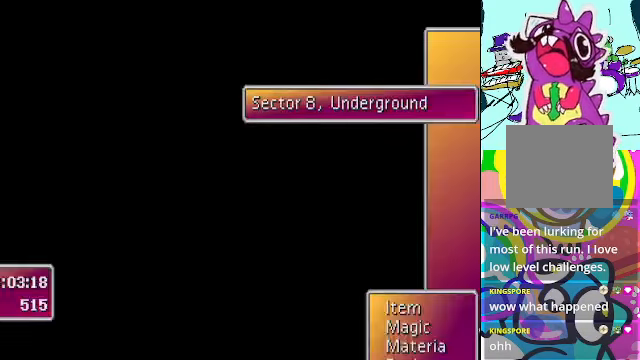
{"buttons": [], "left_stick": "center"}
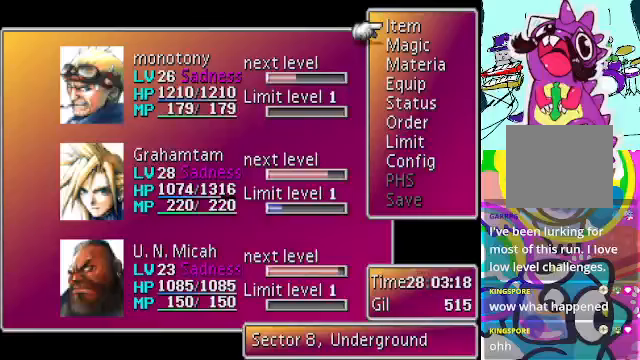
{"buttons": [], "left_stick": "center", "events": [[200, "DPAD_DOWN", "down"], [333, "DPAD_DOWN", "up"], [400, "DPAD_DOWN", "down"], [500, "DPAD_DOWN", "up"]]}
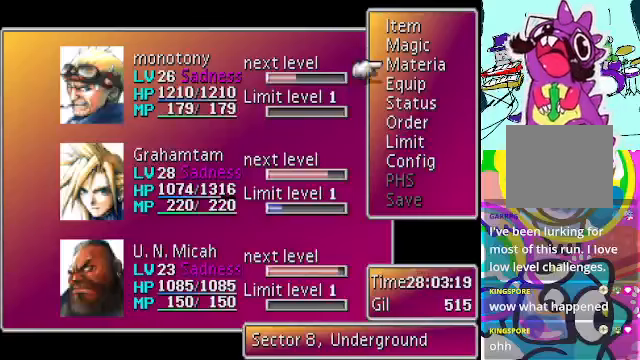
{"buttons": [], "left_stick": "center", "events": [[100, "DPAD_DOWN", "down"], [167, "DPAD_DOWN", "up"], [300, "B", "down"], [433, "B", "up"]]}